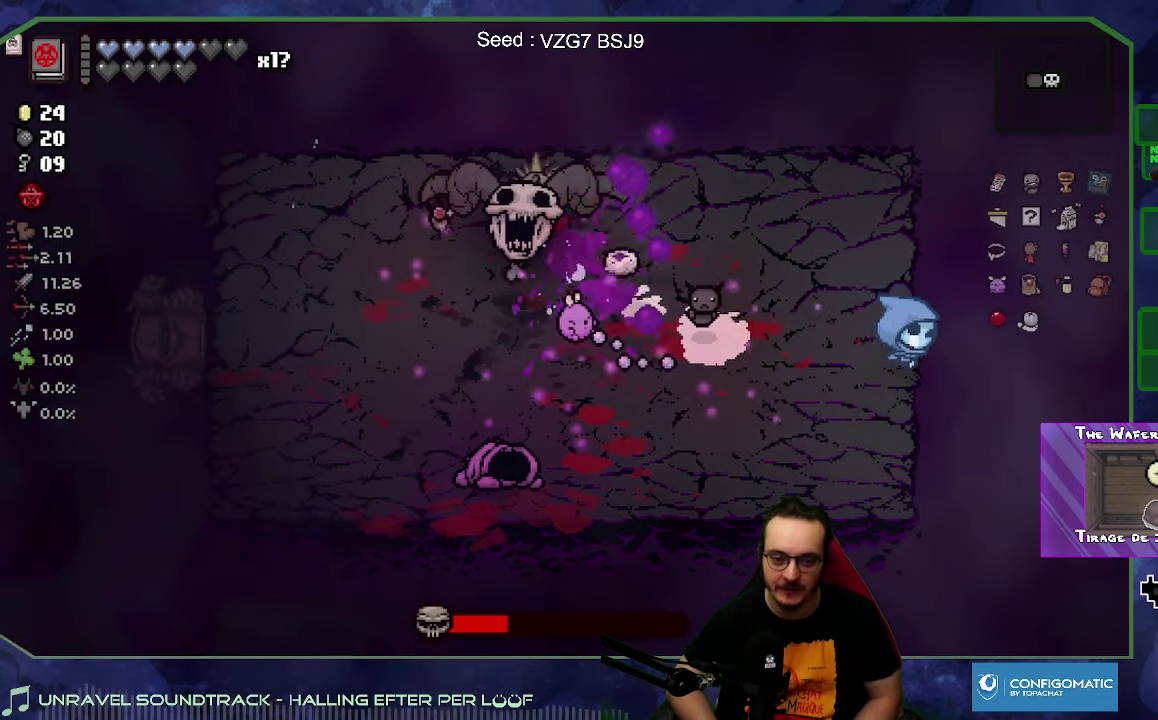
Gameplay with a controller (Xbox layout); each line is a JSON object with the inputs held at the frame after it. "events" lists button and stick changes between this image and that frame as [ms after this image, input, new state], when the widget could be followed in between. Not read: L3 R3.
{"buttons": [], "left_stick": "down", "right_stick": "left", "events": [[150, "left_stick", "down"], [350, "right_stick", "left"]]}
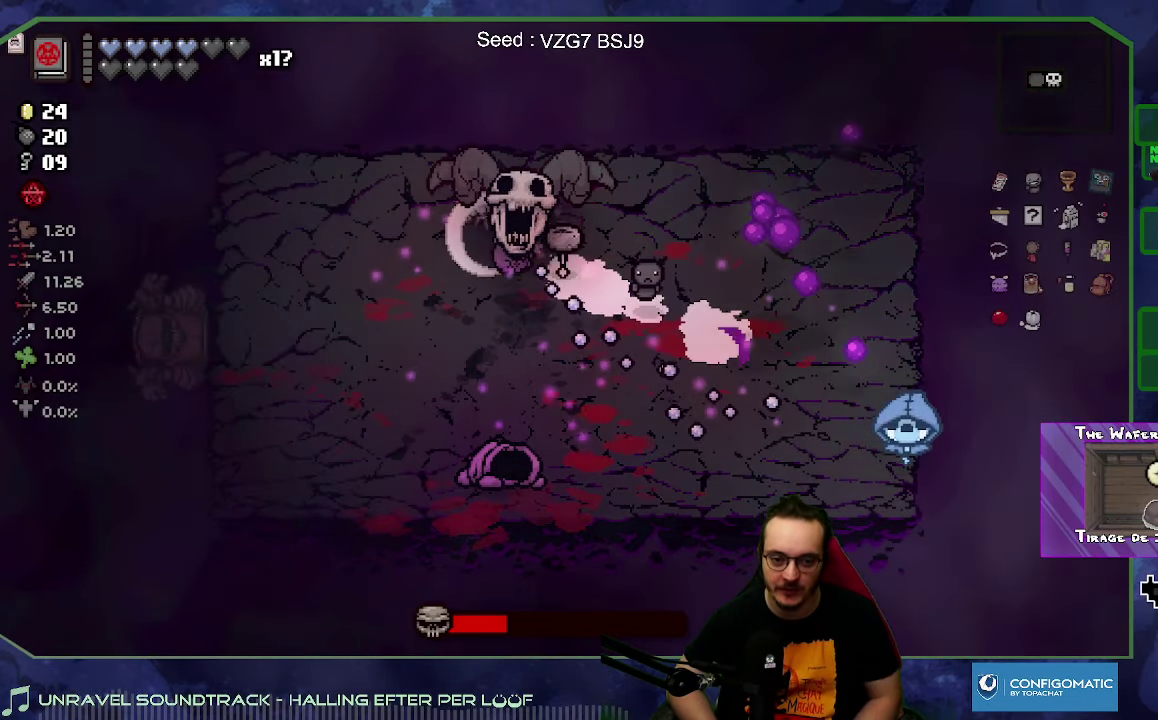
{"buttons": [], "left_stick": "up-left", "right_stick": "center", "events": [[33, "left_stick", "down-left"], [166, "left_stick", "left"], [166, "right_stick", "down"], [433, "right_stick", "center"], [466, "left_stick", "up-left"]]}
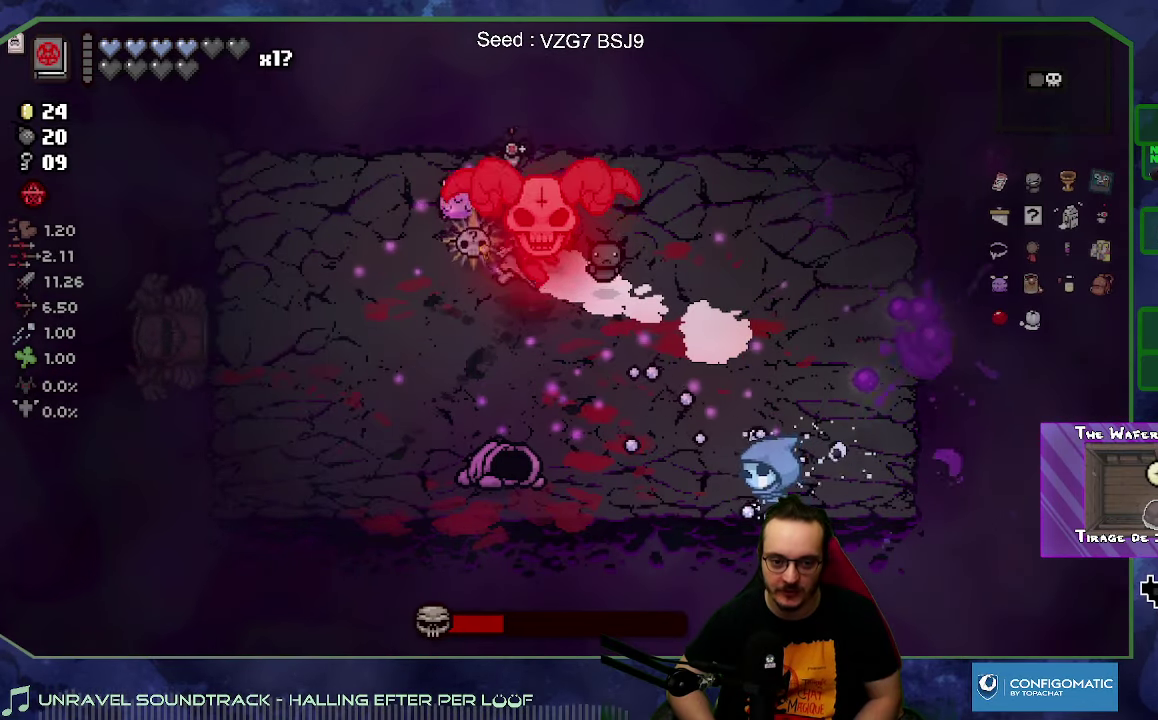
{"buttons": [], "left_stick": "left", "right_stick": "down-right", "events": [[216, "right_stick", "down"], [333, "left_stick", "left"], [350, "right_stick", "down-right"]]}
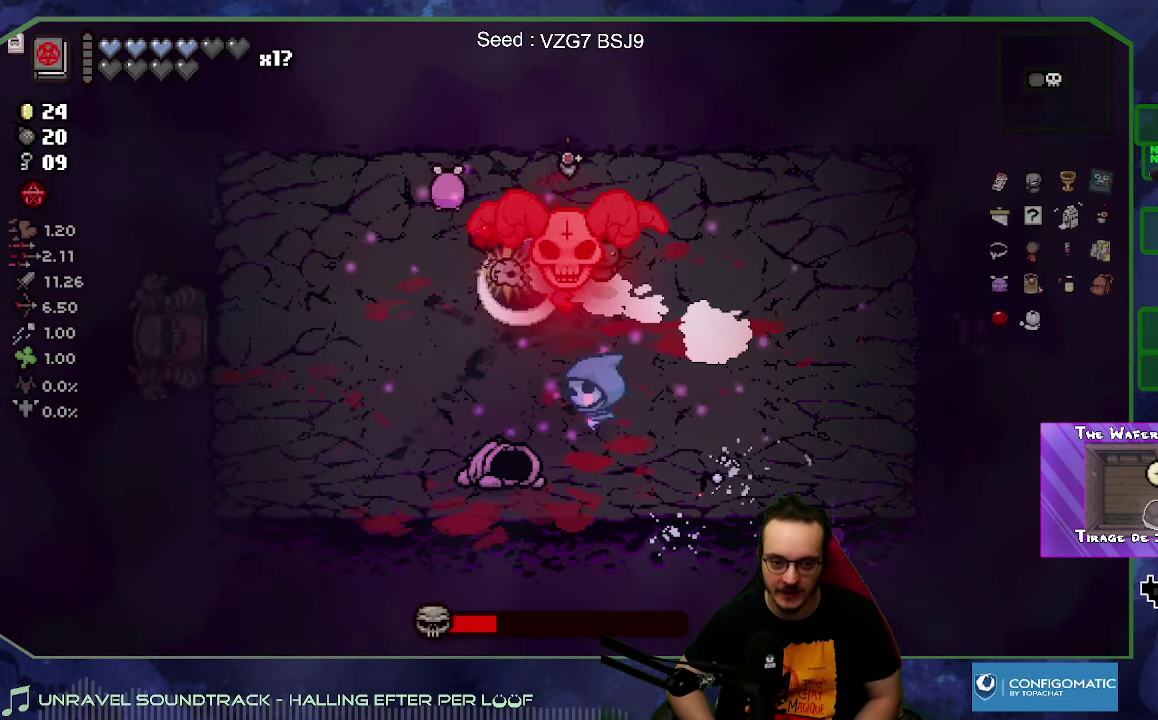
{"buttons": [], "left_stick": "up-left", "right_stick": "down-right", "events": [[250, "right_stick", "right"], [283, "left_stick", "up-left"], [400, "right_stick", "down-right"]]}
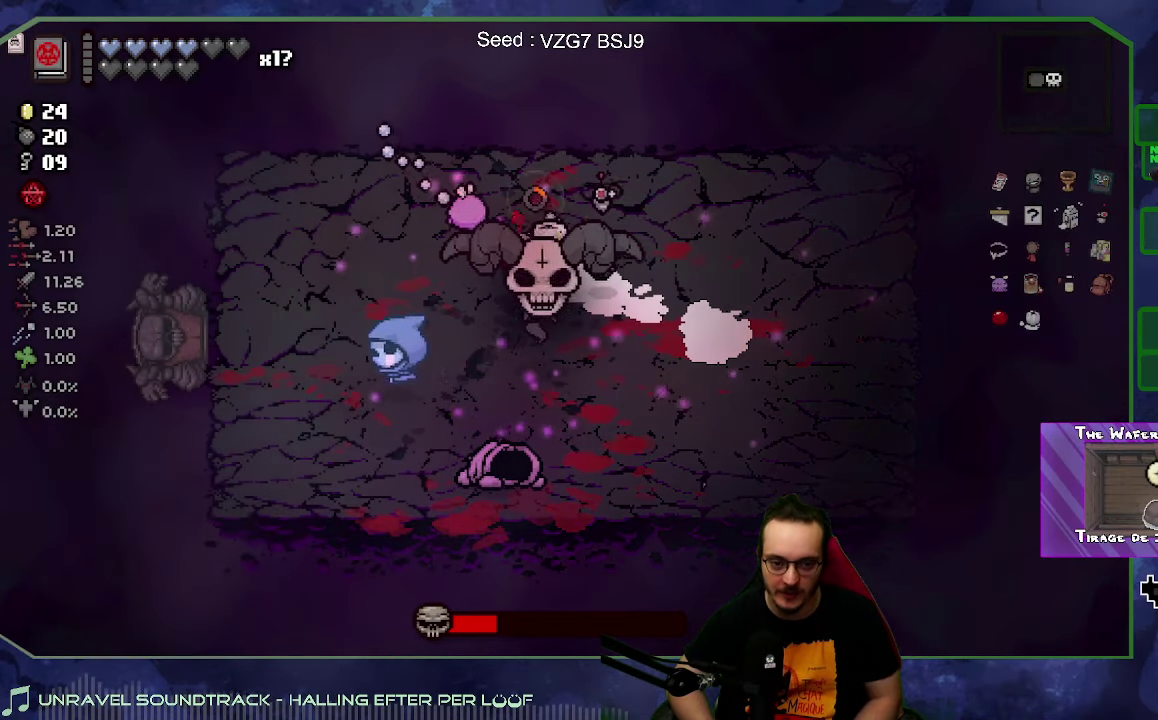
{"buttons": [], "left_stick": "up-right", "right_stick": "down", "events": [[116, "right_stick", "center"], [166, "left_stick", "up"], [450, "left_stick", "up-right"], [466, "right_stick", "down"]]}
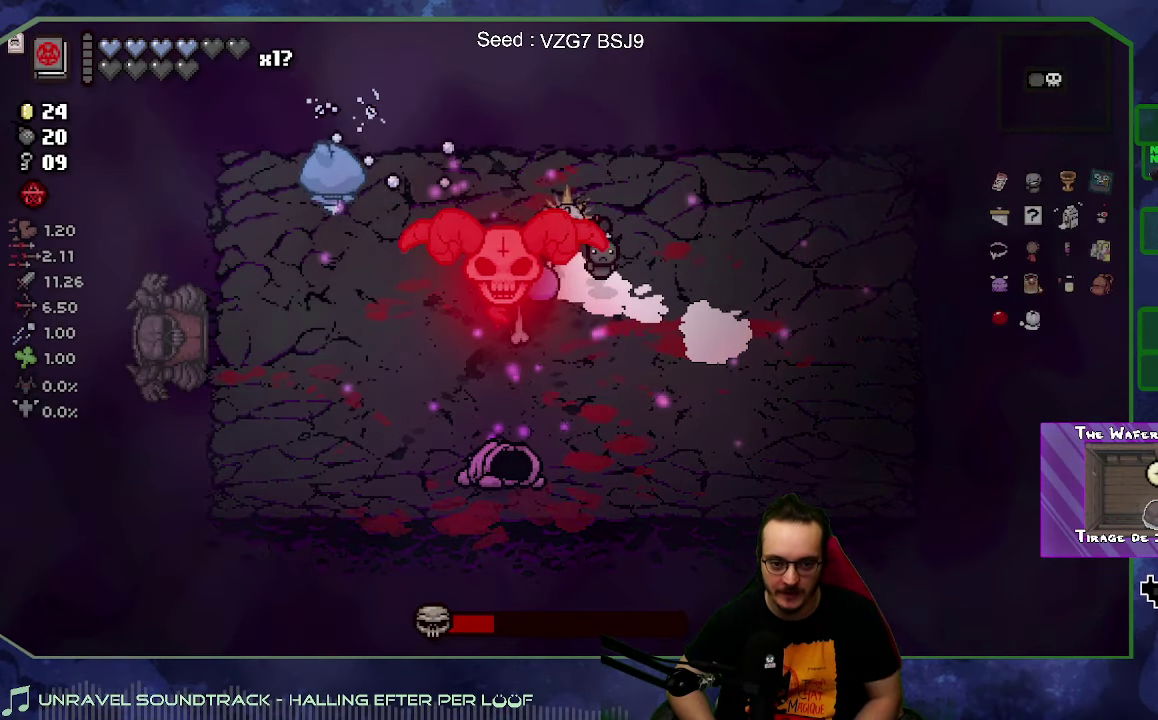
{"buttons": [], "left_stick": "up-right", "right_stick": "down", "events": []}
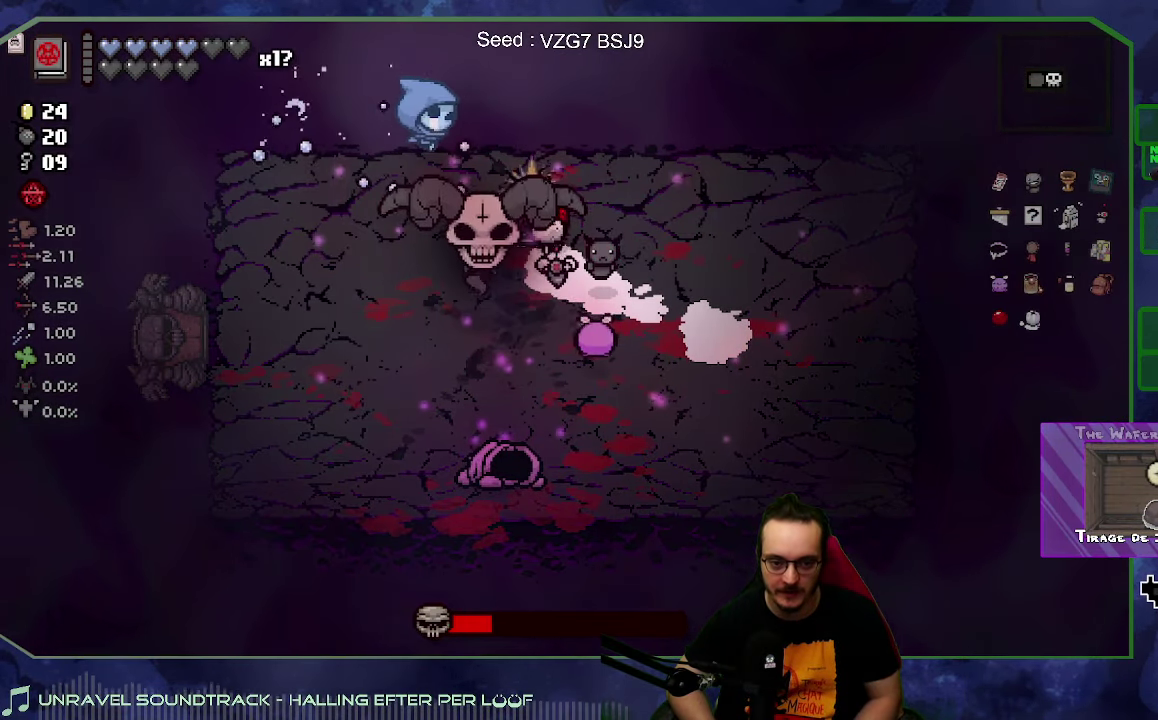
{"buttons": [], "left_stick": "right", "right_stick": "center", "events": [[150, "right_stick", "center"], [416, "left_stick", "right"]]}
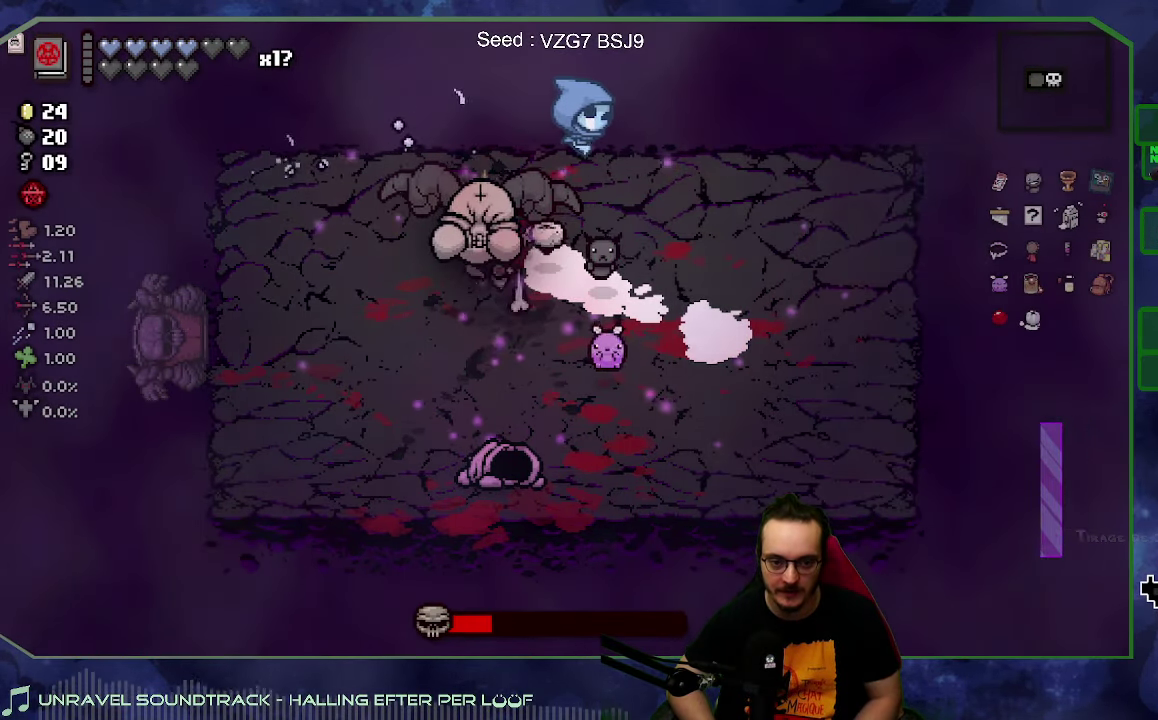
{"buttons": [], "left_stick": "down-right", "right_stick": "down-left", "events": [[16, "right_stick", "down-left"], [250, "left_stick", "down-right"]]}
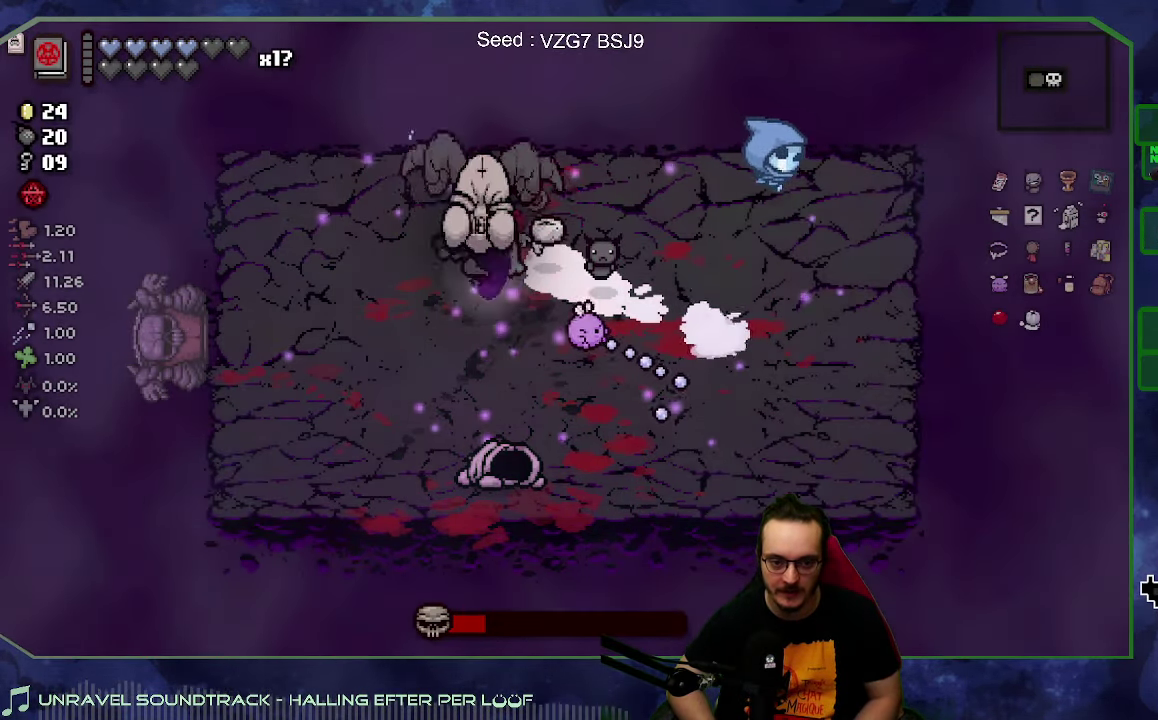
{"buttons": [], "left_stick": "up-right", "right_stick": "center", "events": [[217, "right_stick", "left"], [283, "right_stick", "center"], [433, "left_stick", "right"], [483, "left_stick", "up-right"]]}
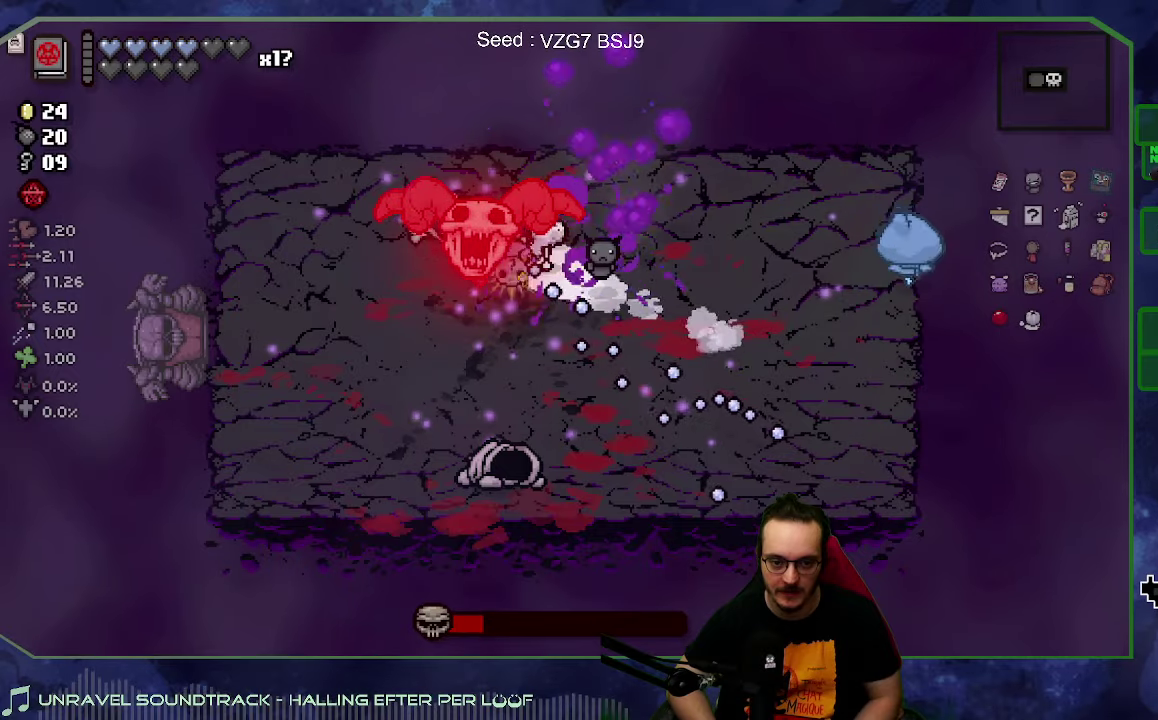
{"buttons": [], "left_stick": "down", "right_stick": "left", "events": [[150, "left_stick", "down-right"], [150, "right_stick", "left"], [333, "left_stick", "down"]]}
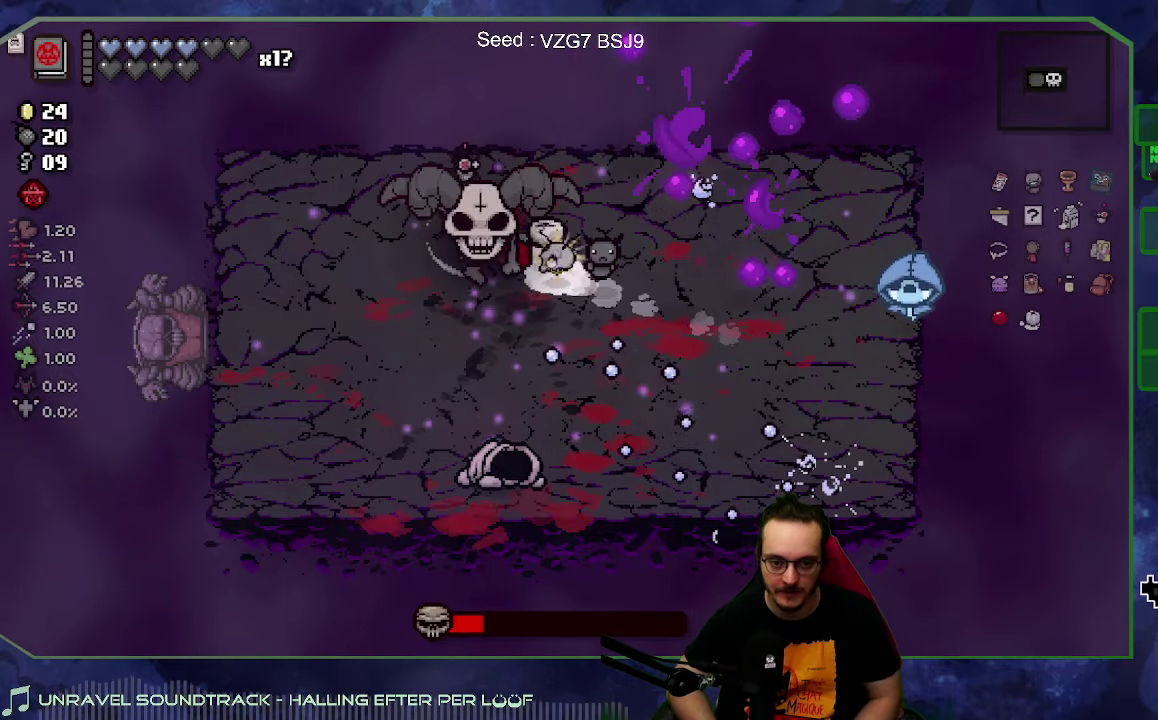
{"buttons": [], "left_stick": "up-left", "right_stick": "down", "events": [[100, "left_stick", "down-left"], [100, "right_stick", "down-left"], [333, "left_stick", "left"], [417, "left_stick", "up-left"], [433, "right_stick", "down"]]}
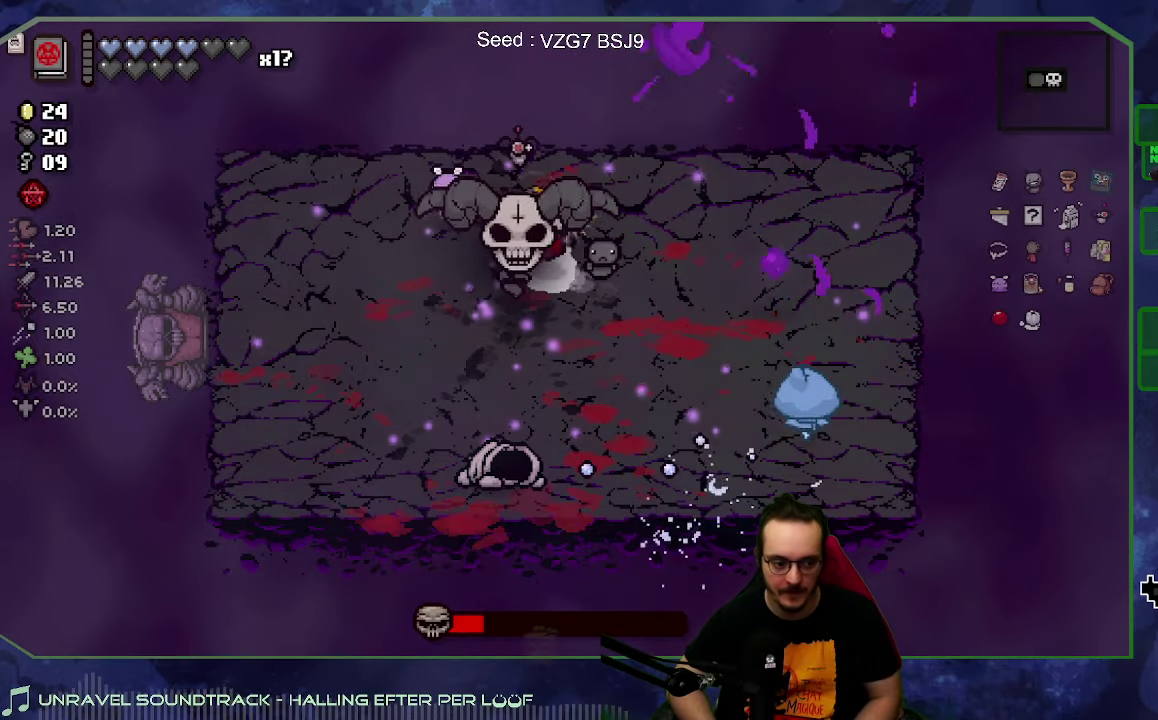
{"buttons": [], "left_stick": "up", "right_stick": "down", "events": [[50, "right_stick", "center"], [133, "left_stick", "up"], [467, "right_stick", "down"]]}
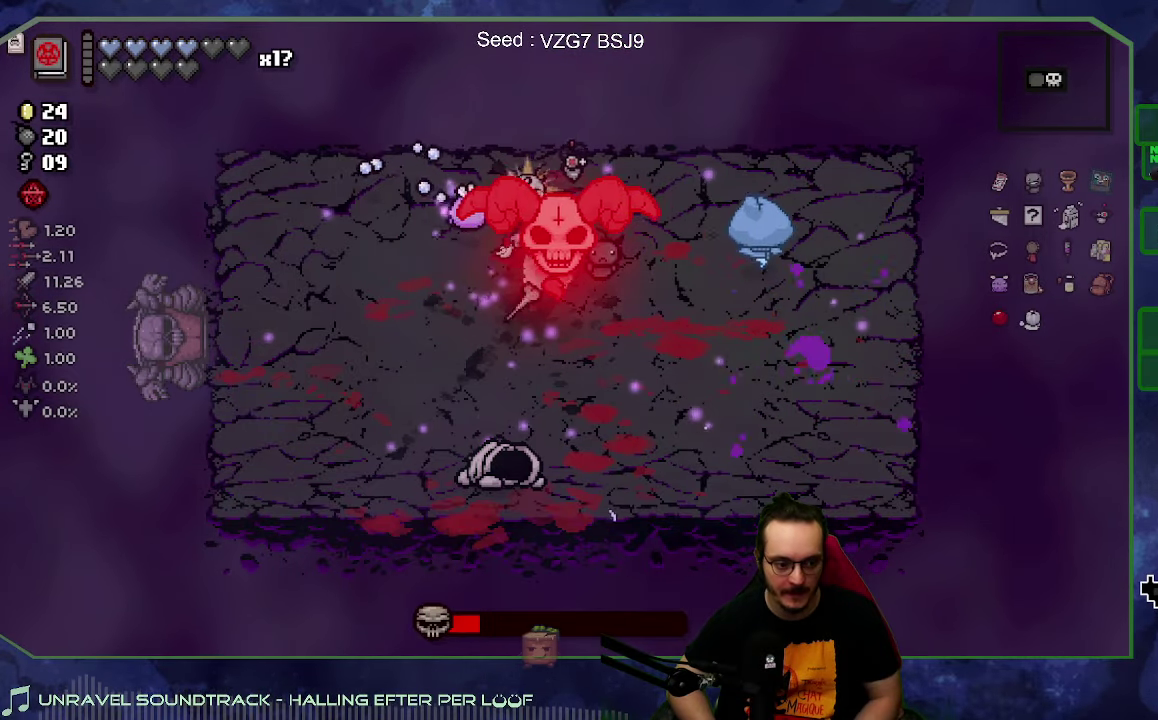
{"buttons": [], "left_stick": "up-left", "right_stick": "down", "events": [[117, "left_stick", "up-left"]]}
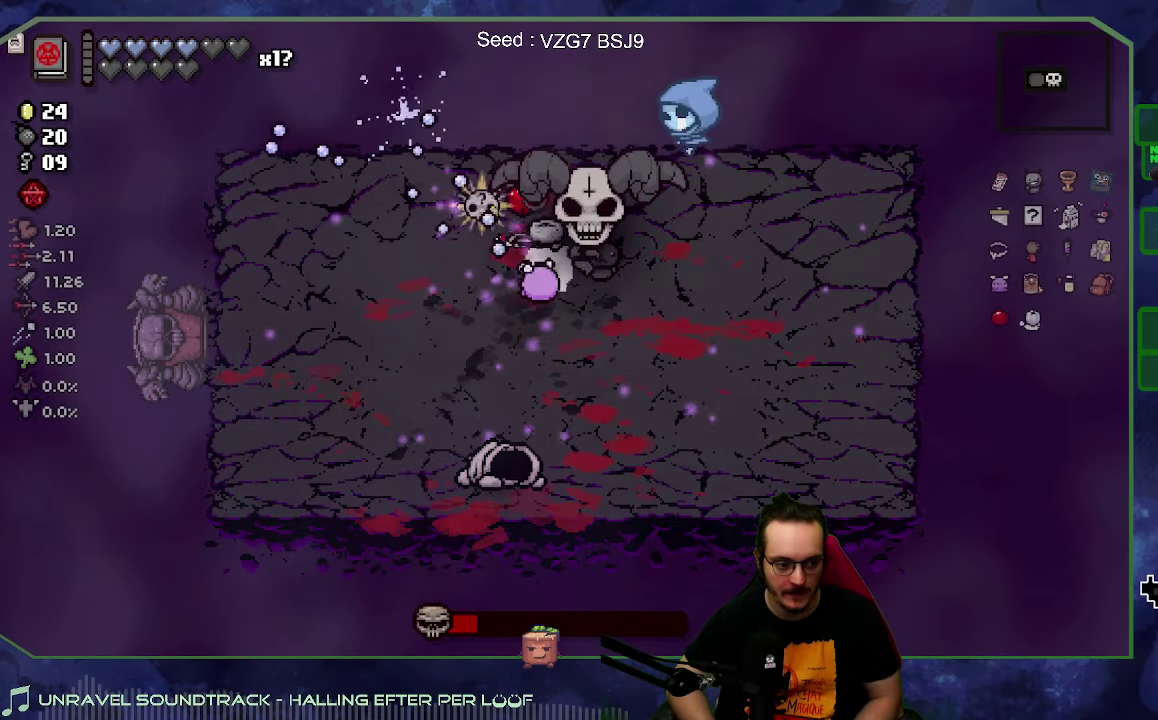
{"buttons": [], "left_stick": "up-left", "right_stick": "center", "events": [[167, "right_stick", "center"]]}
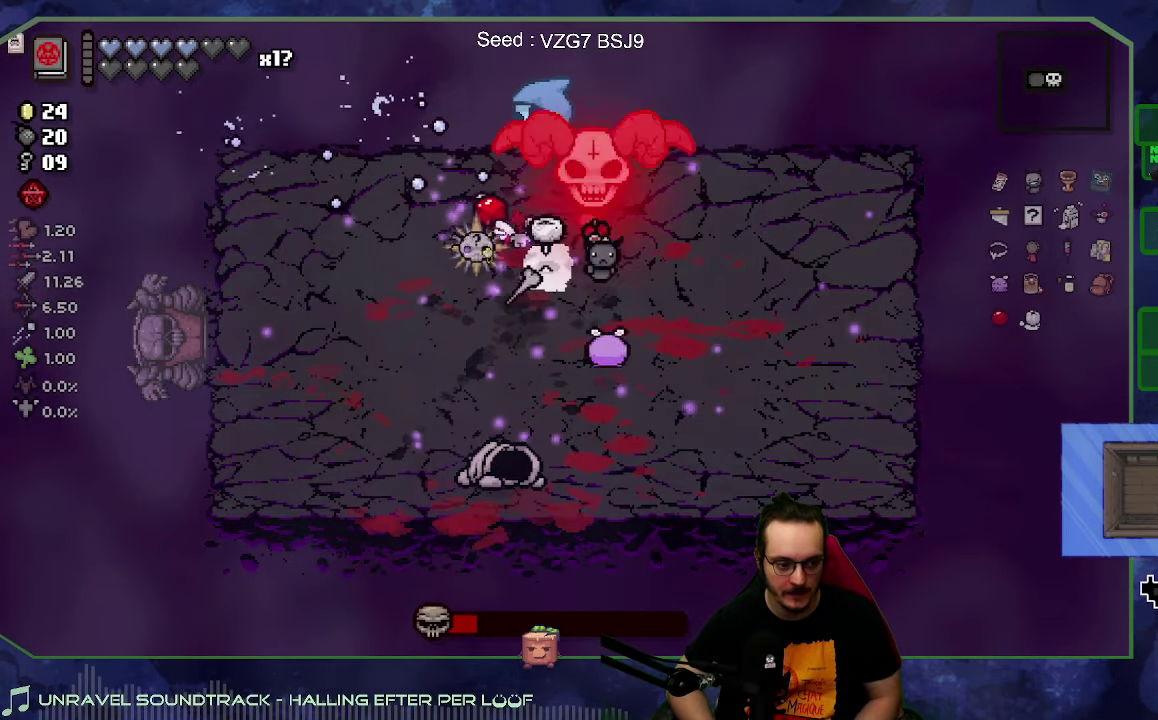
{"buttons": [], "left_stick": "left", "right_stick": "down-right", "events": [[167, "left_stick", "left"], [300, "right_stick", "down-right"]]}
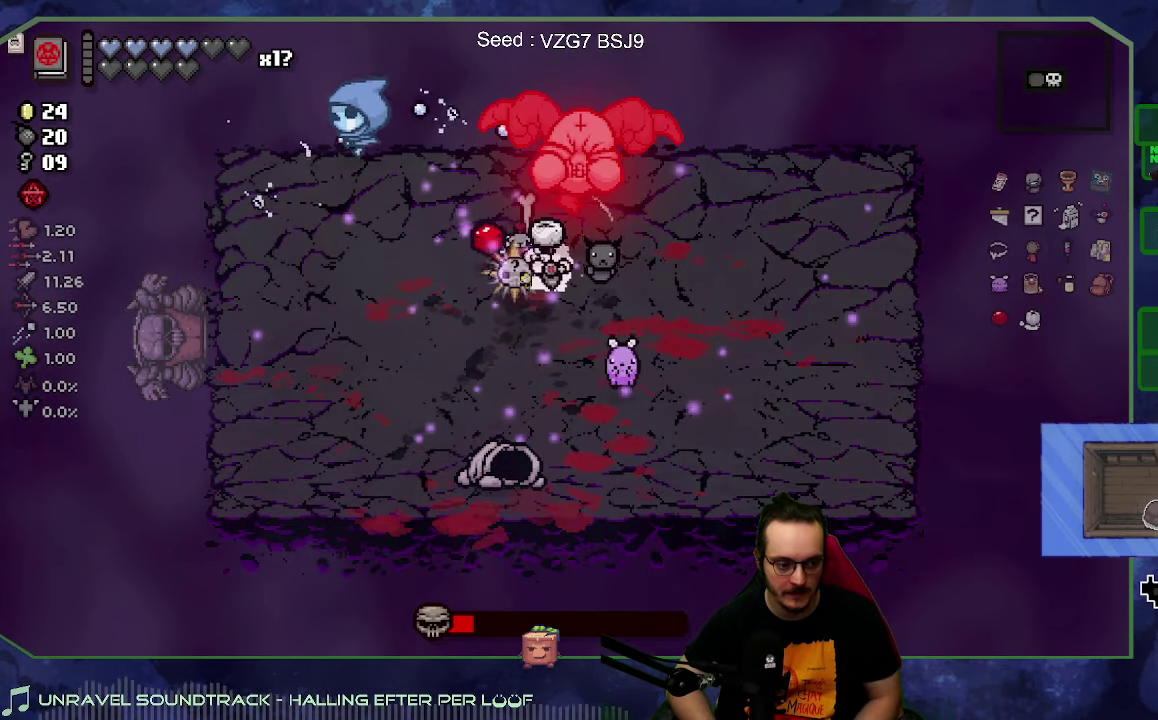
{"buttons": [], "left_stick": "down", "right_stick": "center", "events": [[50, "left_stick", "down-left"], [67, "right_stick", "down"], [250, "left_stick", "down"], [317, "right_stick", "center"]]}
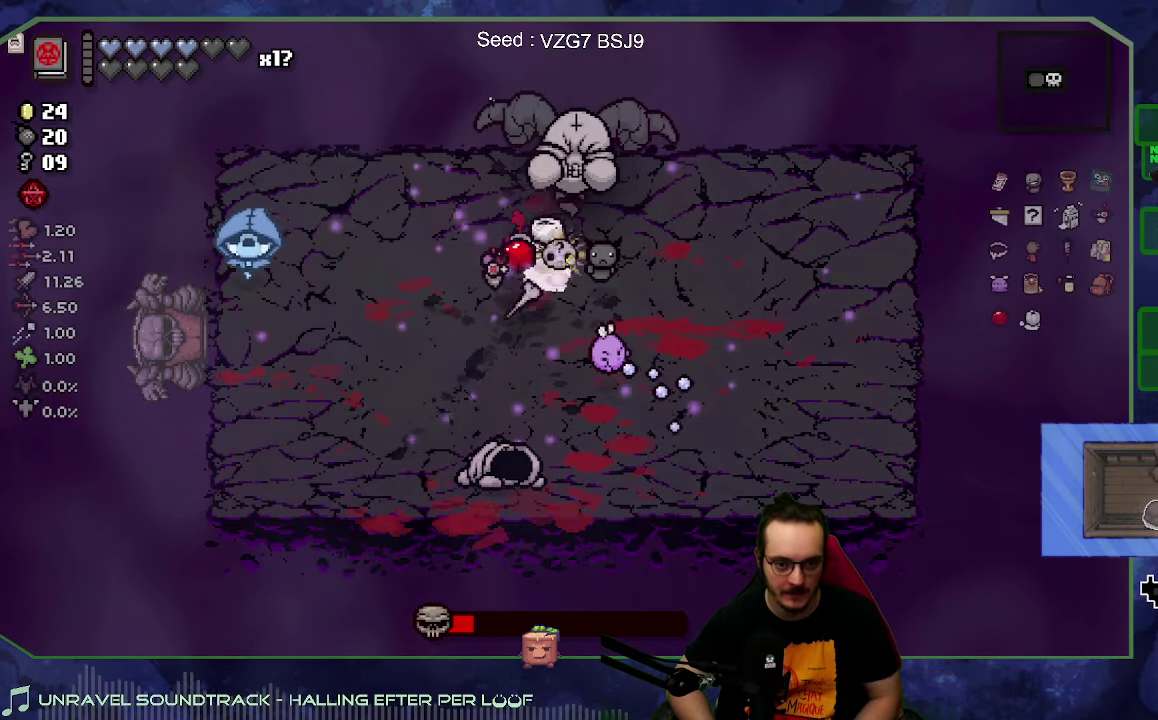
{"buttons": [], "left_stick": "down-left", "right_stick": "up-right", "events": [[267, "right_stick", "up"], [350, "right_stick", "up-right"], [400, "left_stick", "down-left"]]}
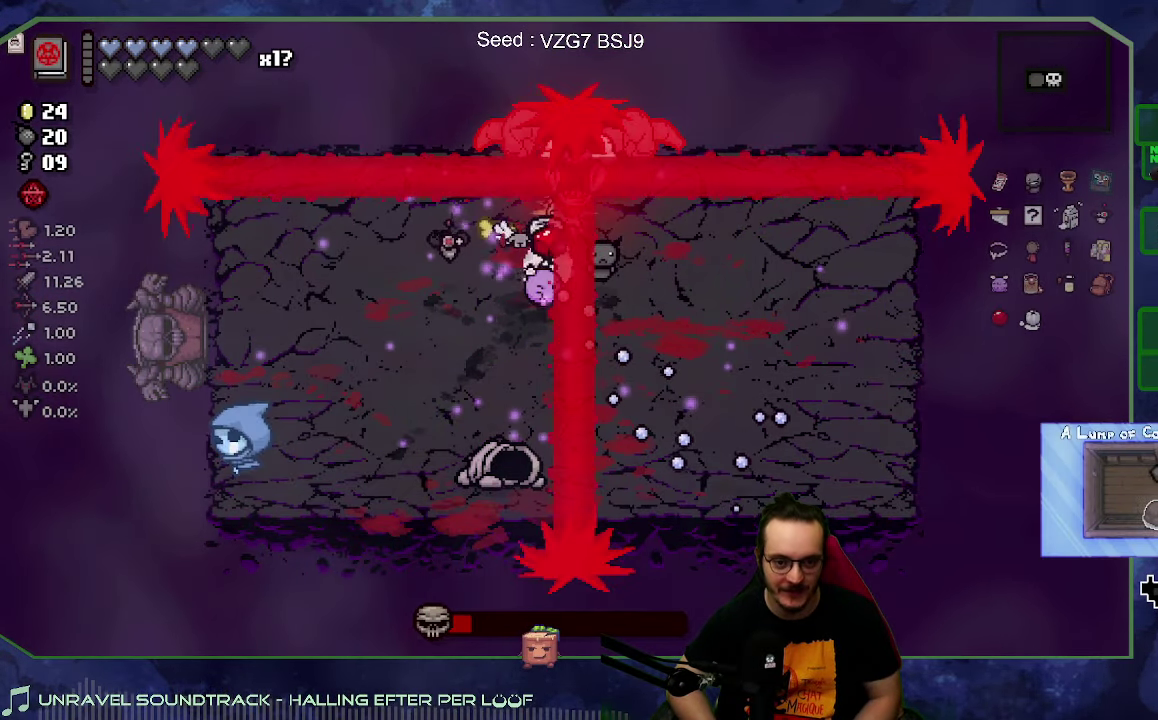
{"buttons": [], "left_stick": "up-right", "right_stick": "up-right", "events": [[183, "left_stick", "down-right"], [267, "left_stick", "right"], [383, "left_stick", "up-right"]]}
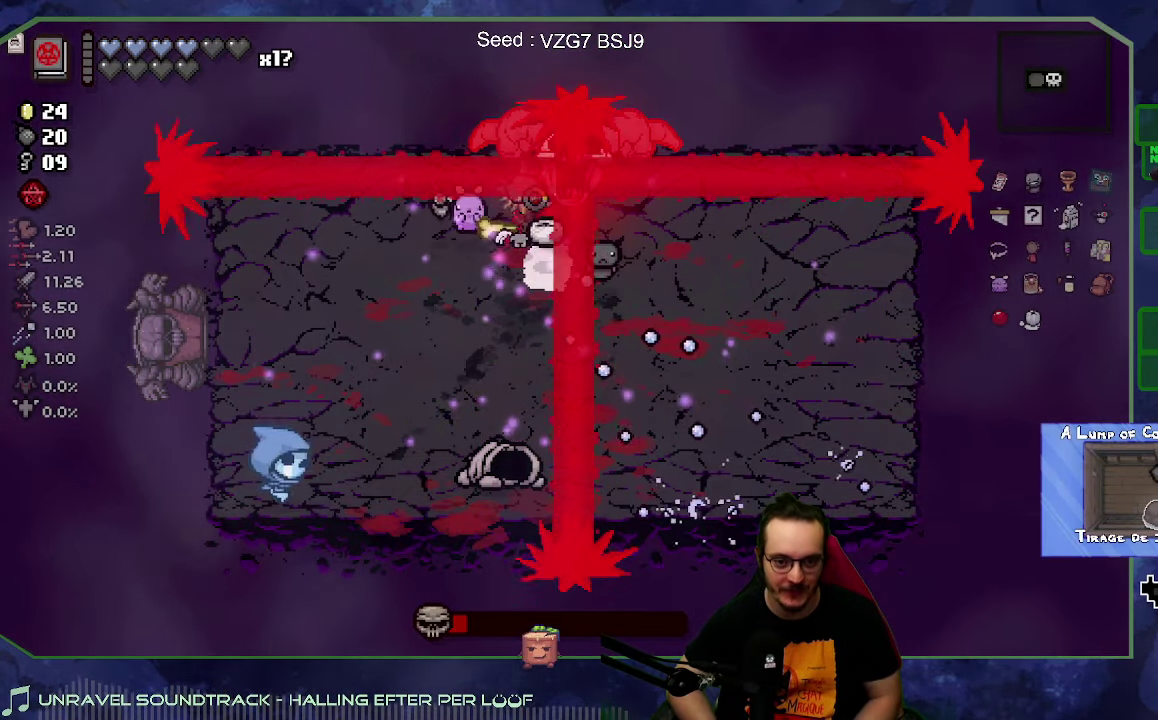
{"buttons": [], "left_stick": "center", "right_stick": "up", "events": [[17, "right_stick", "center"], [267, "left_stick", "center"], [334, "right_stick", "up"]]}
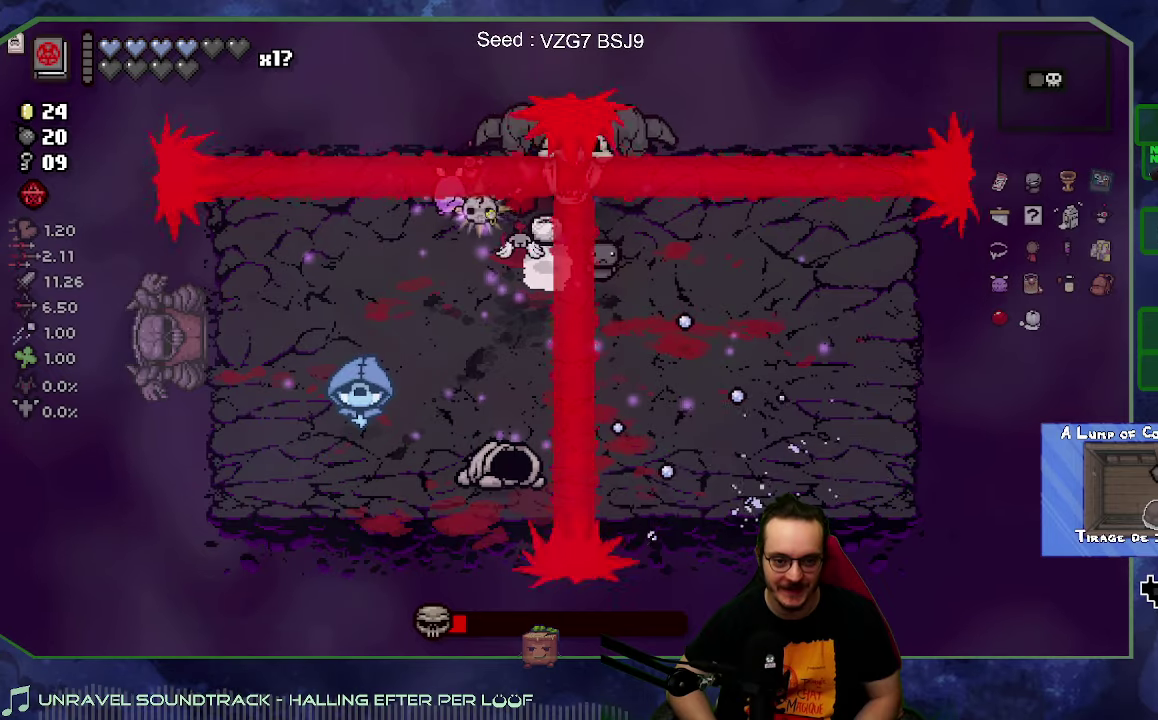
{"buttons": [], "left_stick": "up", "right_stick": "right", "events": [[134, "right_stick", "up-right"], [350, "left_stick", "up"], [400, "right_stick", "right"]]}
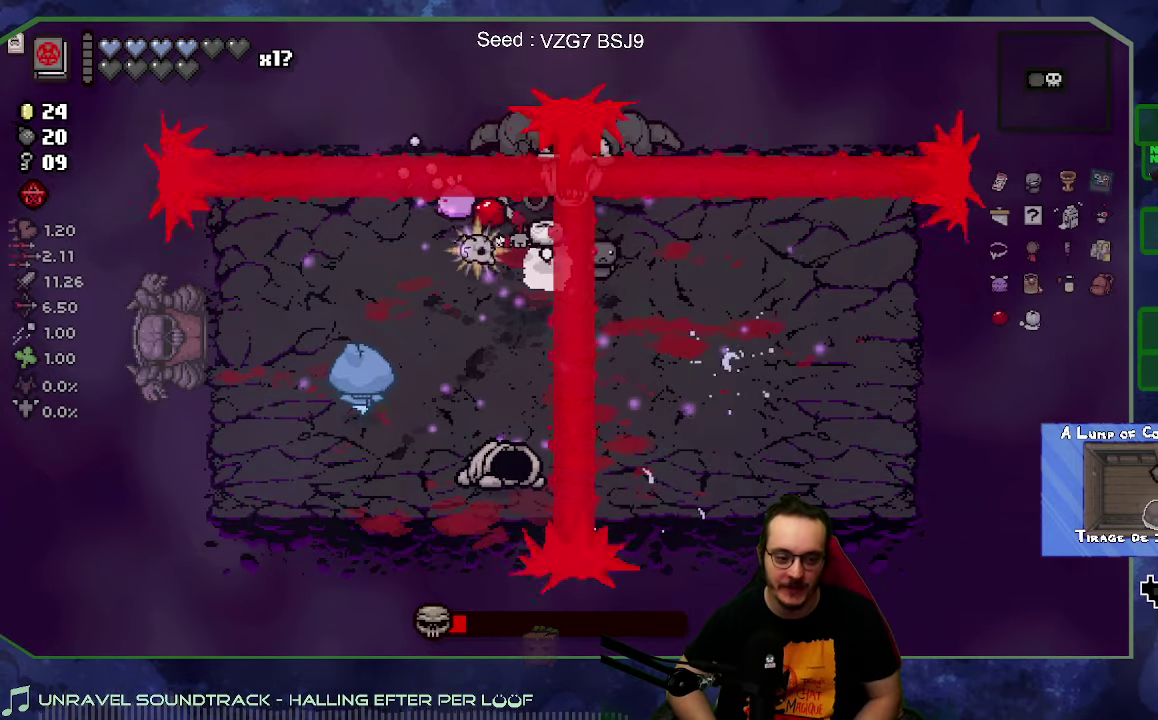
{"buttons": [], "left_stick": "down", "right_stick": "right", "events": [[17, "left_stick", "up-left"], [150, "right_stick", "center"], [184, "left_stick", "center"], [284, "left_stick", "down"], [450, "right_stick", "right"]]}
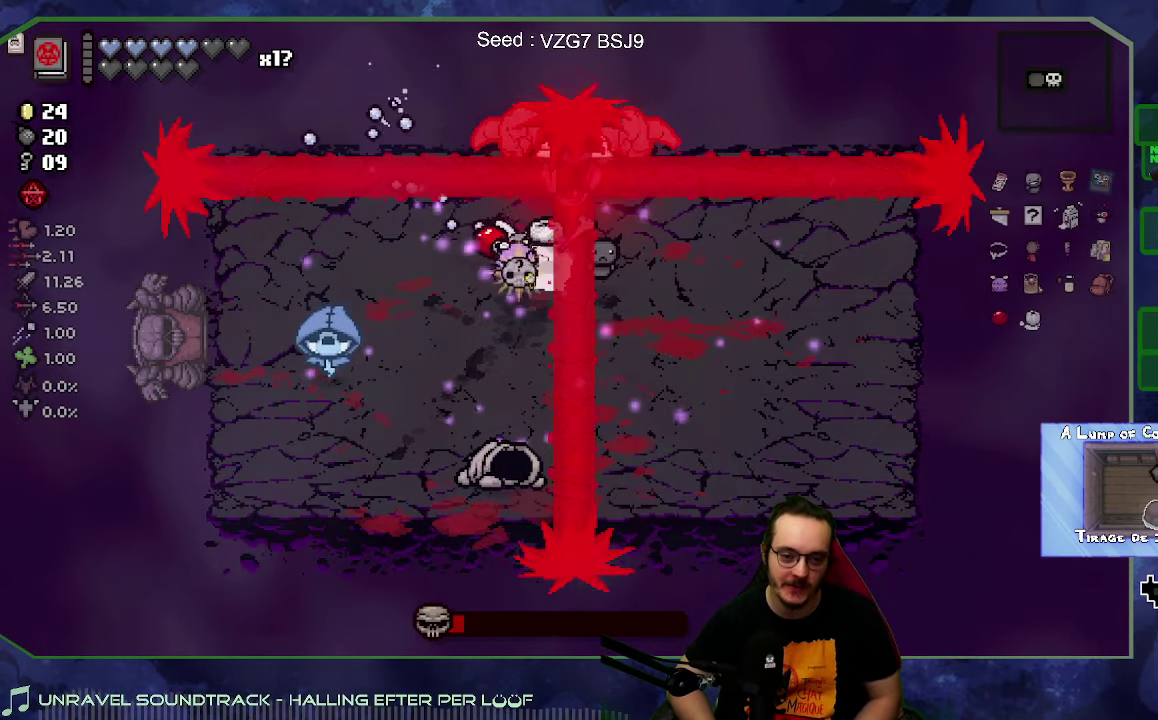
{"buttons": [], "left_stick": "center", "right_stick": "right", "events": [[17, "left_stick", "center"]]}
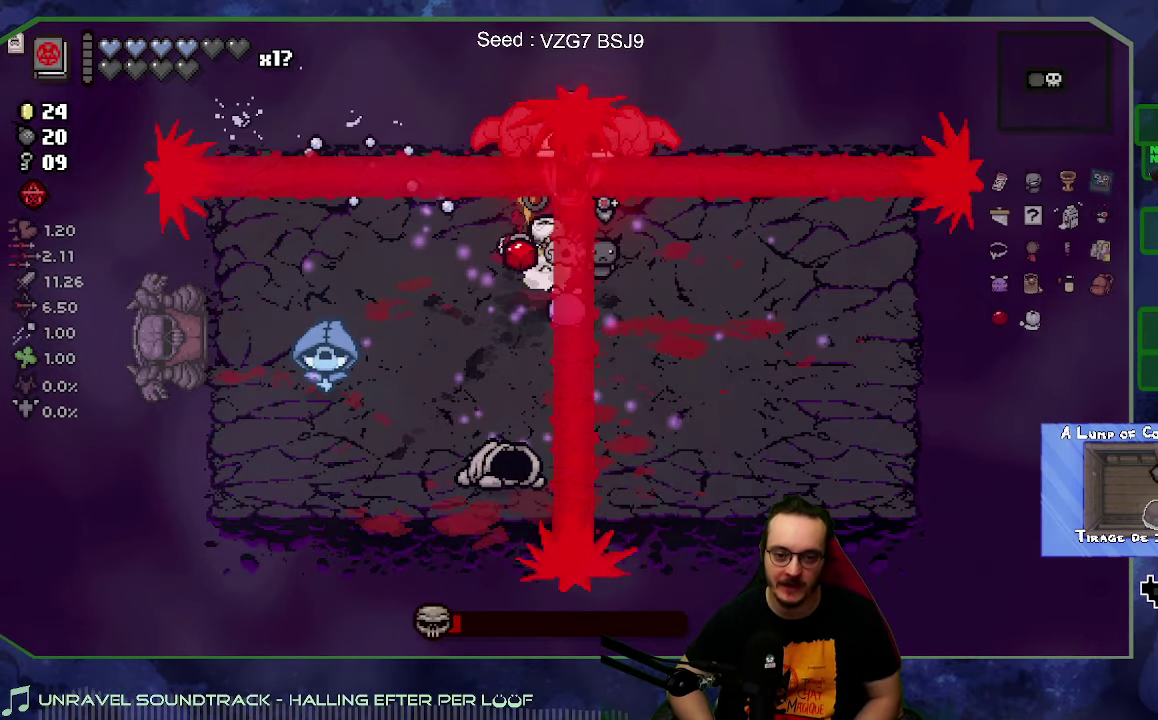
{"buttons": [], "left_stick": "center", "right_stick": "center", "events": [[50, "right_stick", "up-right"], [217, "right_stick", "up"], [300, "right_stick", "center"]]}
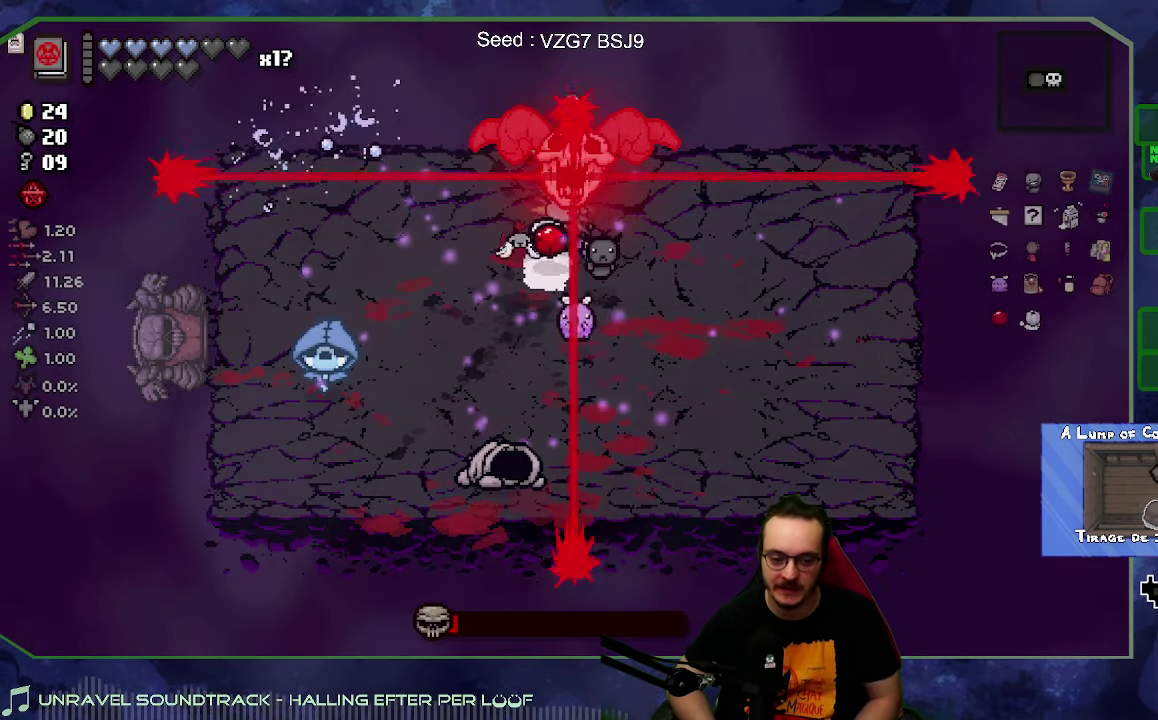
{"buttons": [], "left_stick": "center", "right_stick": "up-right", "events": [[150, "right_stick", "up"], [200, "right_stick", "up-right"]]}
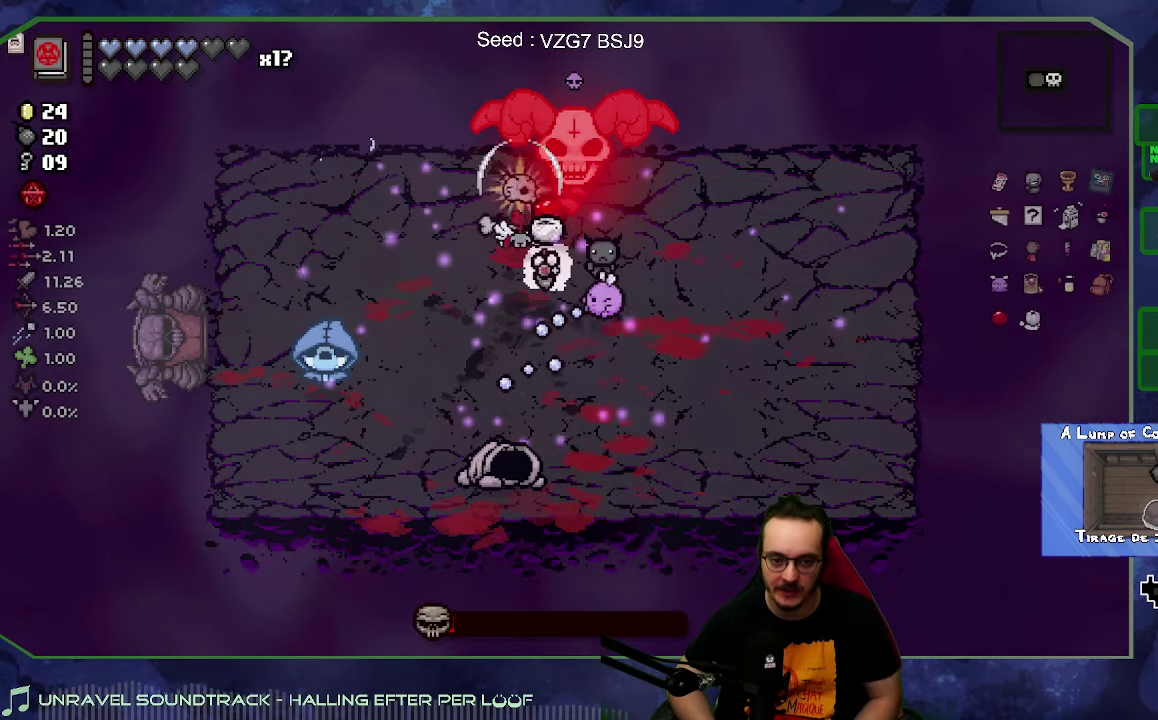
{"buttons": [], "left_stick": "right", "right_stick": "center", "events": [[317, "right_stick", "center"], [334, "left_stick", "right"]]}
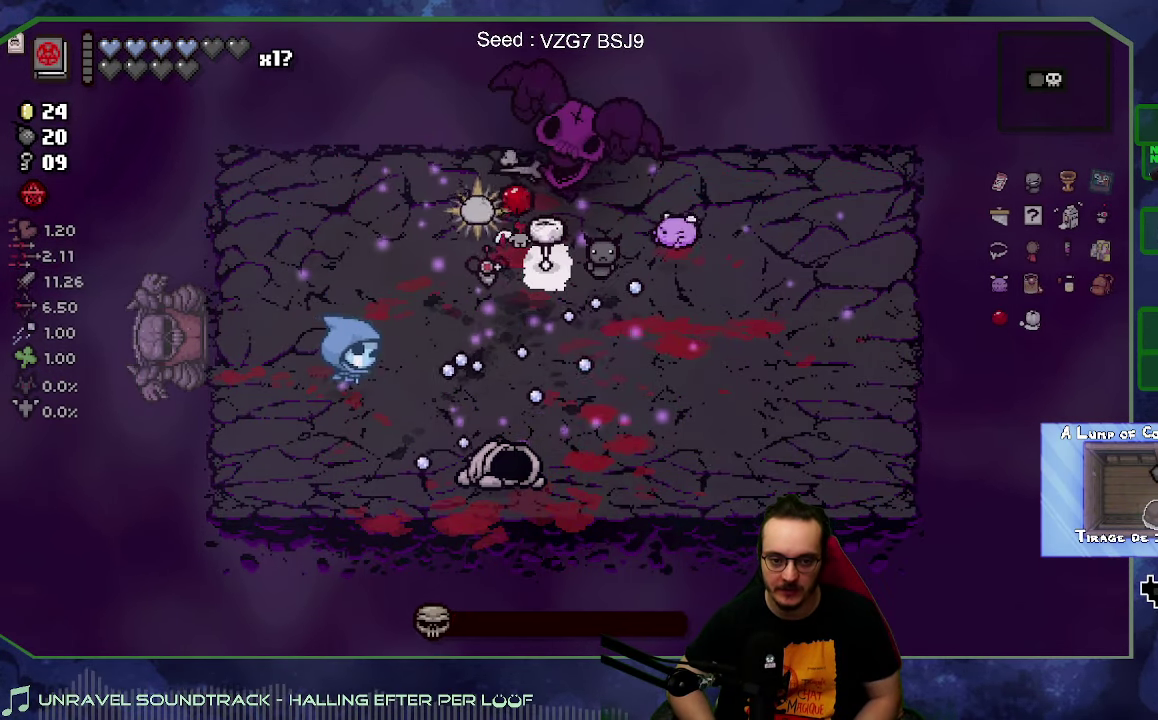
{"buttons": [], "left_stick": "up-right", "right_stick": "center", "events": [[100, "left_stick", "up-right"]]}
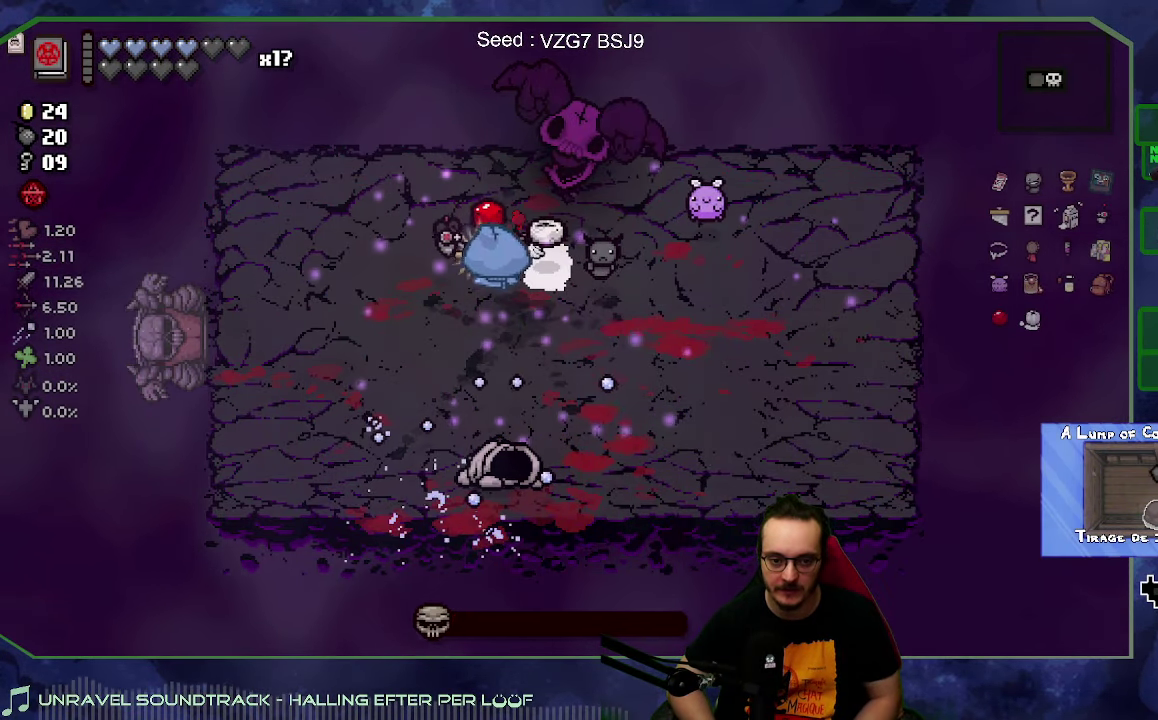
{"buttons": [], "left_stick": "left", "right_stick": "center", "events": [[150, "left_stick", "up"], [200, "left_stick", "up-left"], [417, "left_stick", "left"]]}
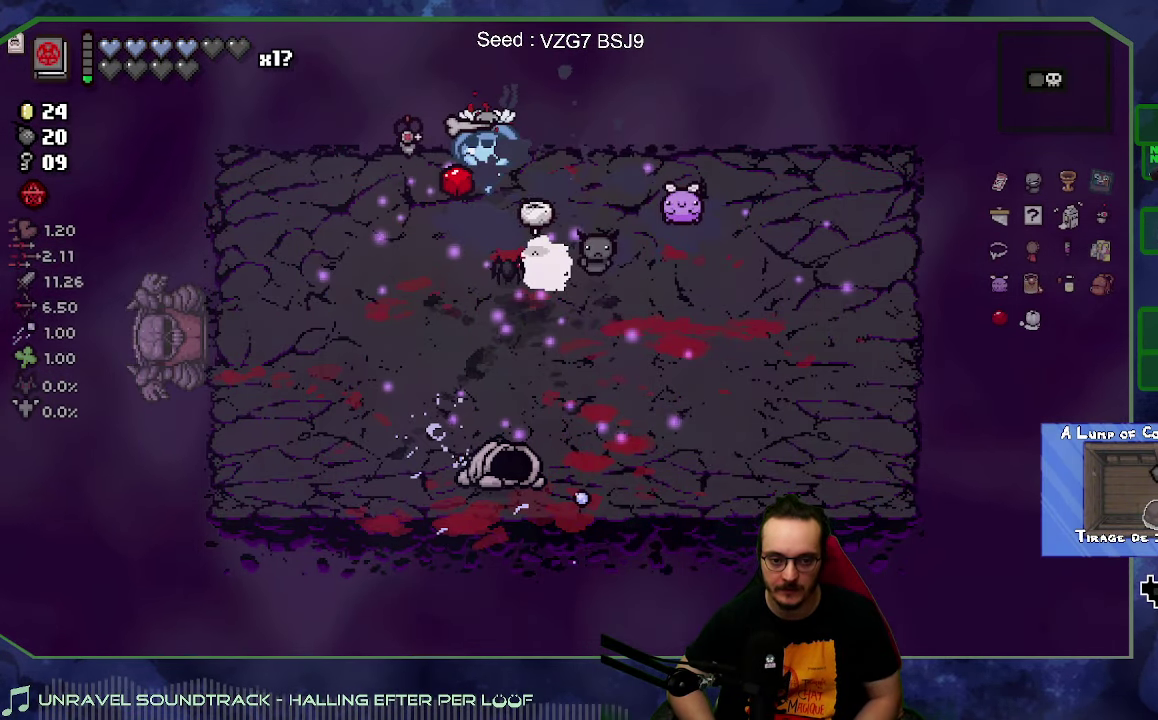
{"buttons": [], "left_stick": "center", "right_stick": "center", "events": [[334, "left_stick", "center"]]}
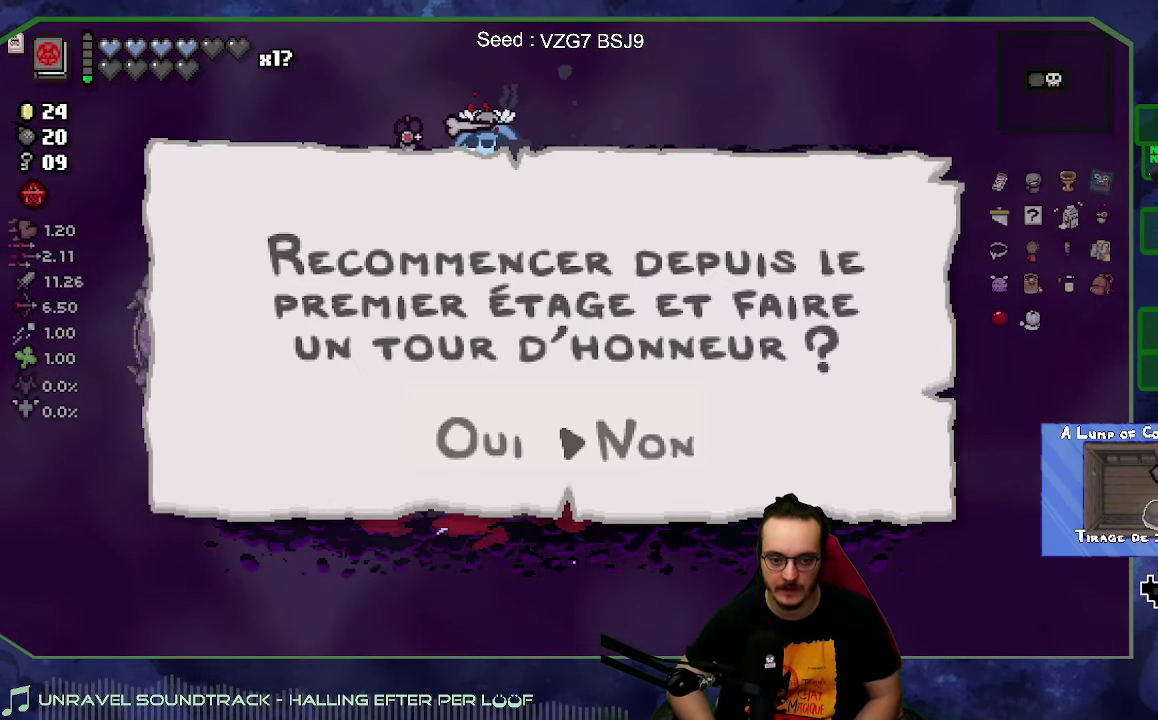
{"buttons": ["A"], "left_stick": "center", "right_stick": "center", "events": [[416, "A", "down"]]}
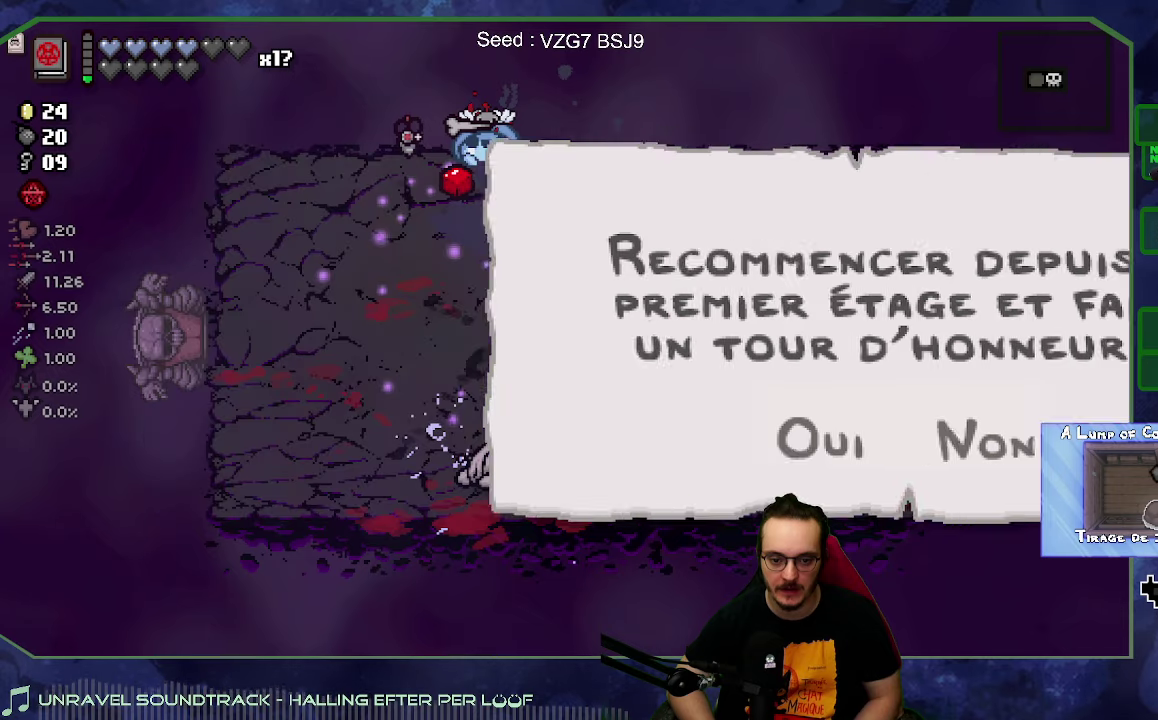
{"buttons": [], "left_stick": "left", "right_stick": "center", "events": [[16, "A", "up"], [183, "left_stick", "up-left"], [400, "left_stick", "left"]]}
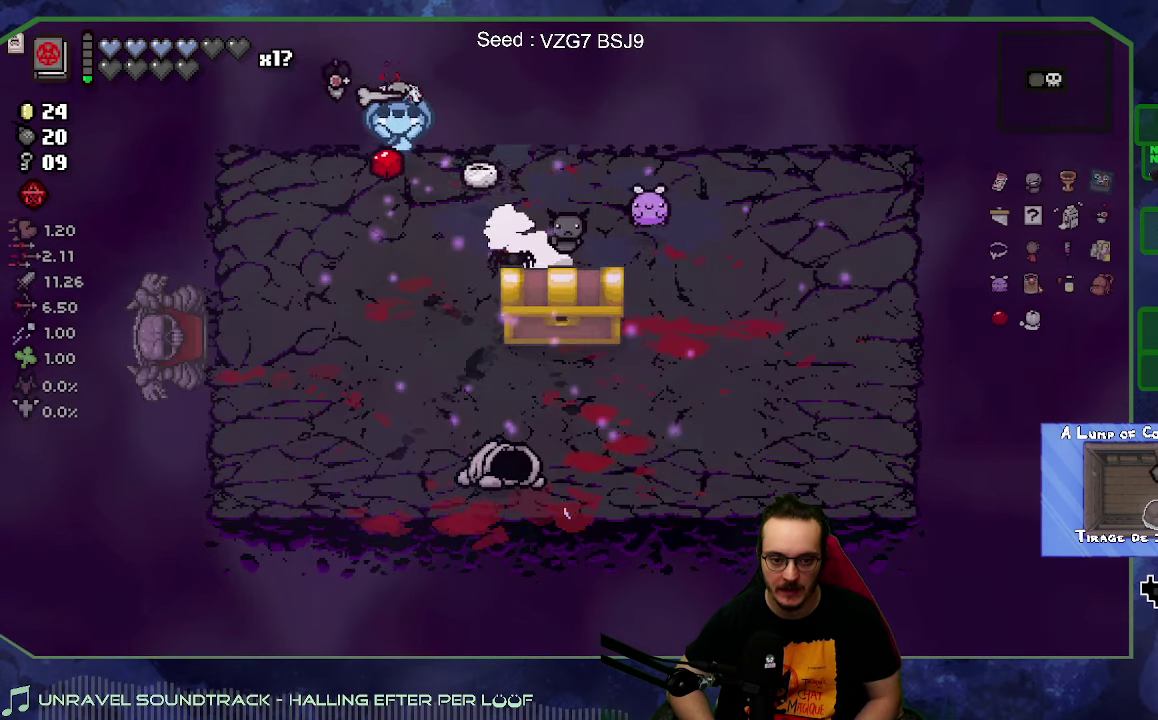
{"buttons": [], "left_stick": "center", "right_stick": "center", "events": [[50, "left_stick", "down-left"], [266, "left_stick", "down"], [400, "left_stick", "center"]]}